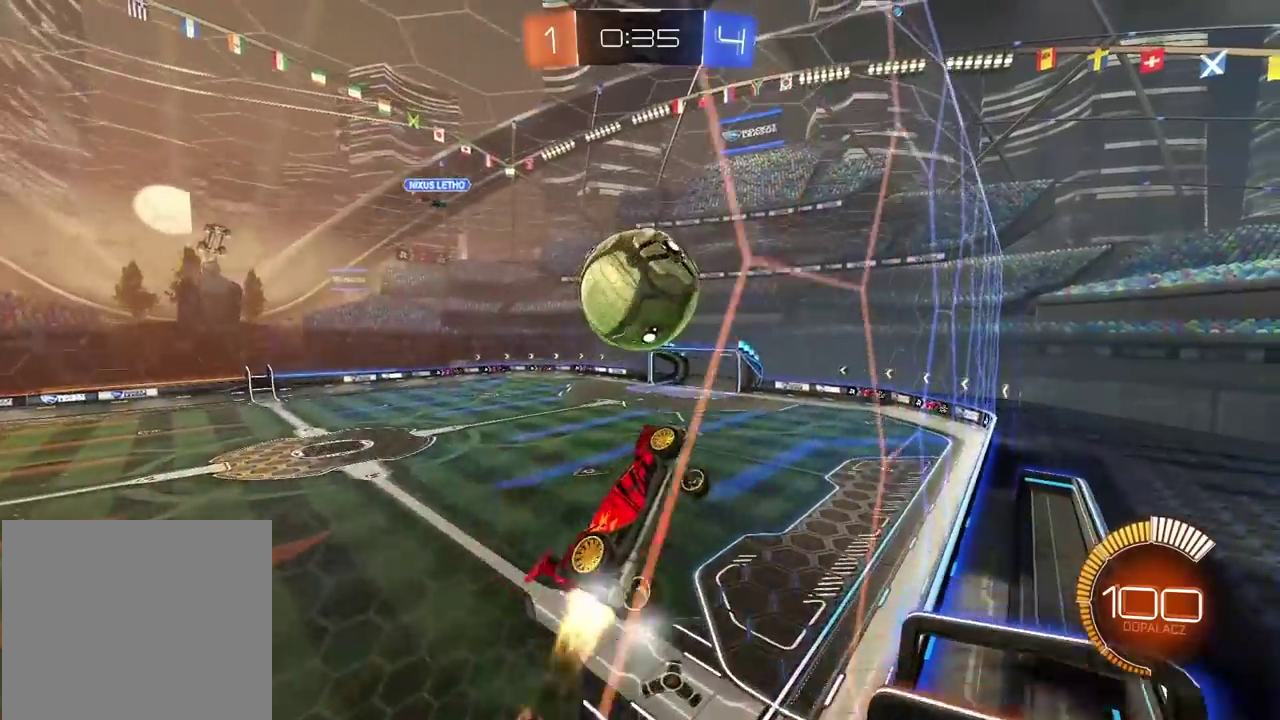
Gameplay with a controller (PlayStation layout); each line is a JSON object with the inputs held at the frame after it. "events" lists button and stick changes between this image and that frame as [ms after this image, input, new state], when the widget could be followed in between.
{"buttons": ["R2"], "left_stick": "center", "right_stick": "center", "events": [[17, "left_stick", "down-left"], [83, "CROSS", "down"], [83, "L2", "down"], [133, "left_stick", "down"], [183, "left_stick", "down-right"], [283, "CROSS", "up"], [300, "L2", "up"], [417, "left_stick", "center"]]}
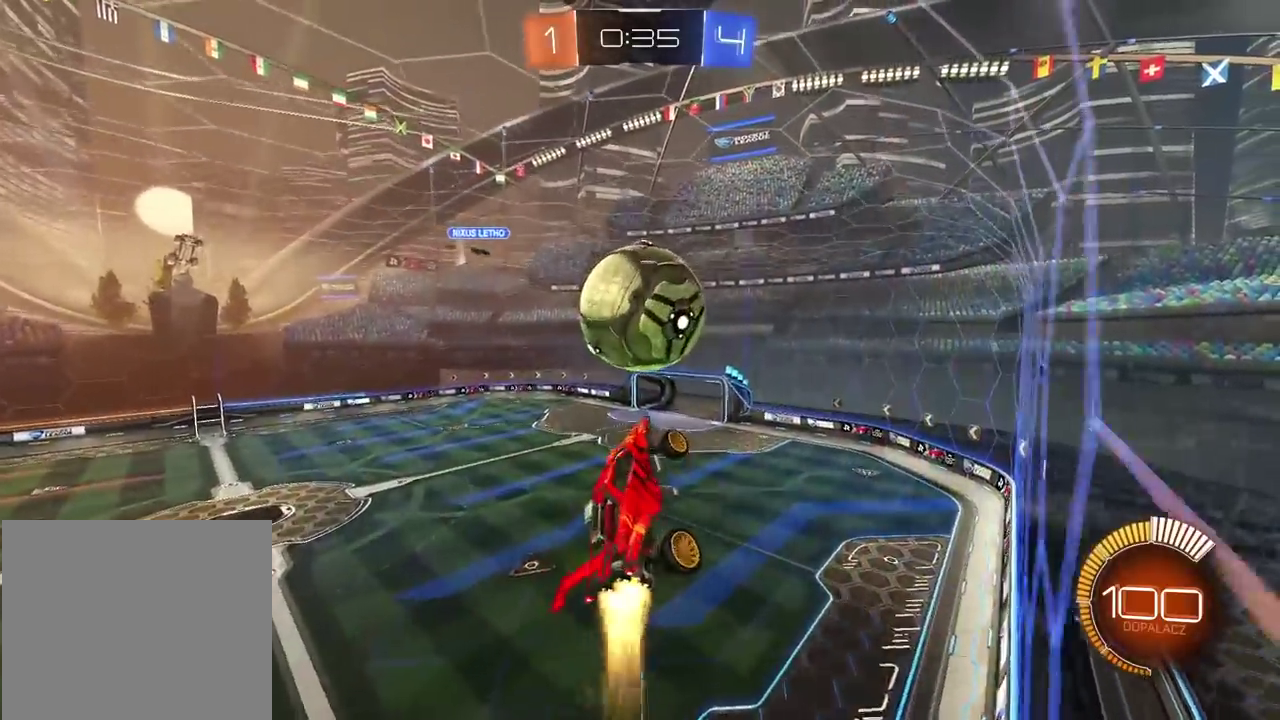
{"buttons": [], "left_stick": "center", "right_stick": "center", "events": [[50, "left_stick", "up"], [267, "CROSS", "down"], [400, "CROSS", "up"], [433, "left_stick", "center"], [483, "R2", "up"]]}
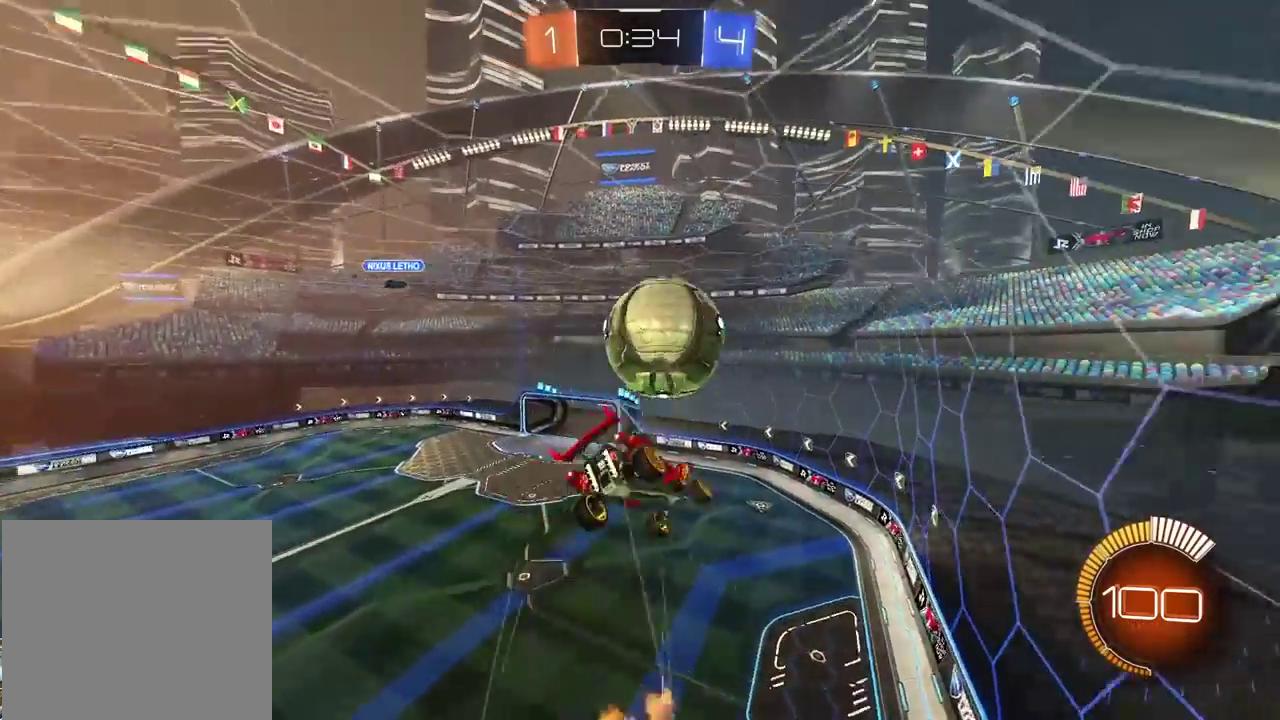
{"buttons": ["R2"], "left_stick": "down", "right_stick": "center", "events": [[83, "R2", "down"], [150, "left_stick", "right"], [450, "left_stick", "center"], [500, "left_stick", "down"]]}
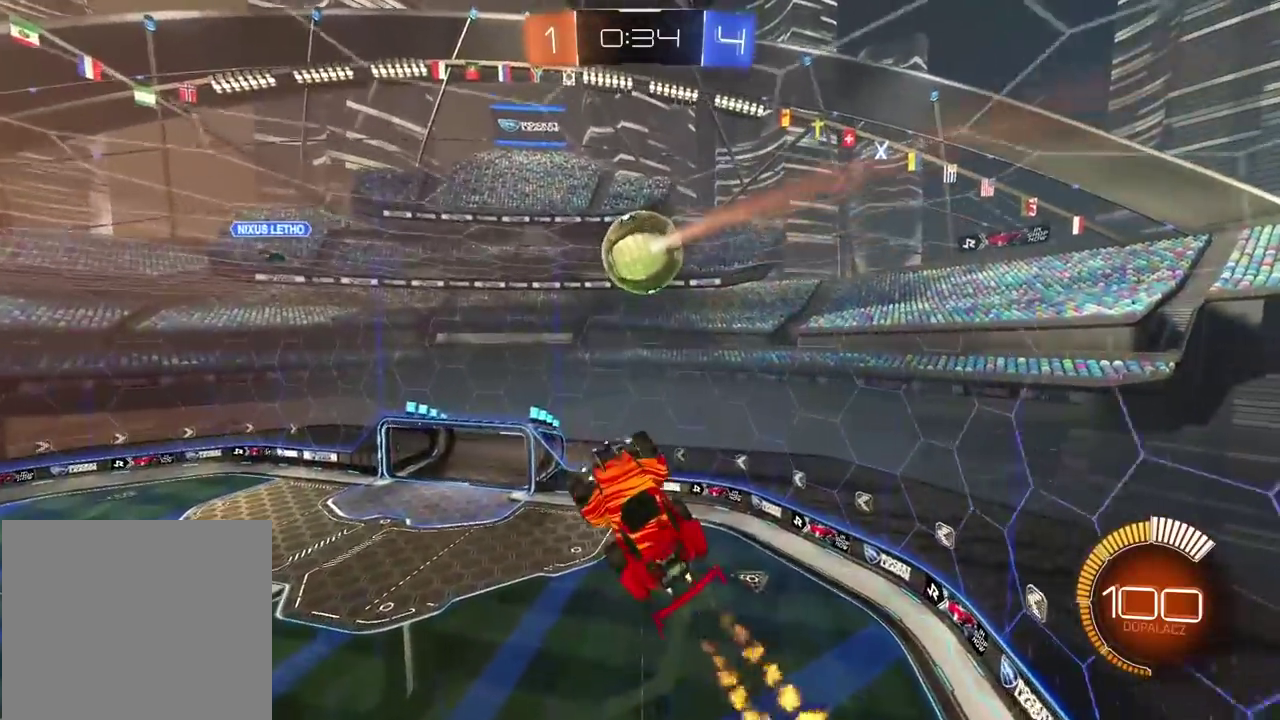
{"buttons": ["R2"], "left_stick": "center", "right_stick": "center", "events": [[83, "L2", "down"], [183, "left_stick", "down-left"], [217, "R2", "up"], [300, "L2", "up"], [433, "L2", "down"], [467, "R2", "down"], [467, "left_stick", "center"], [500, "L2", "up"]]}
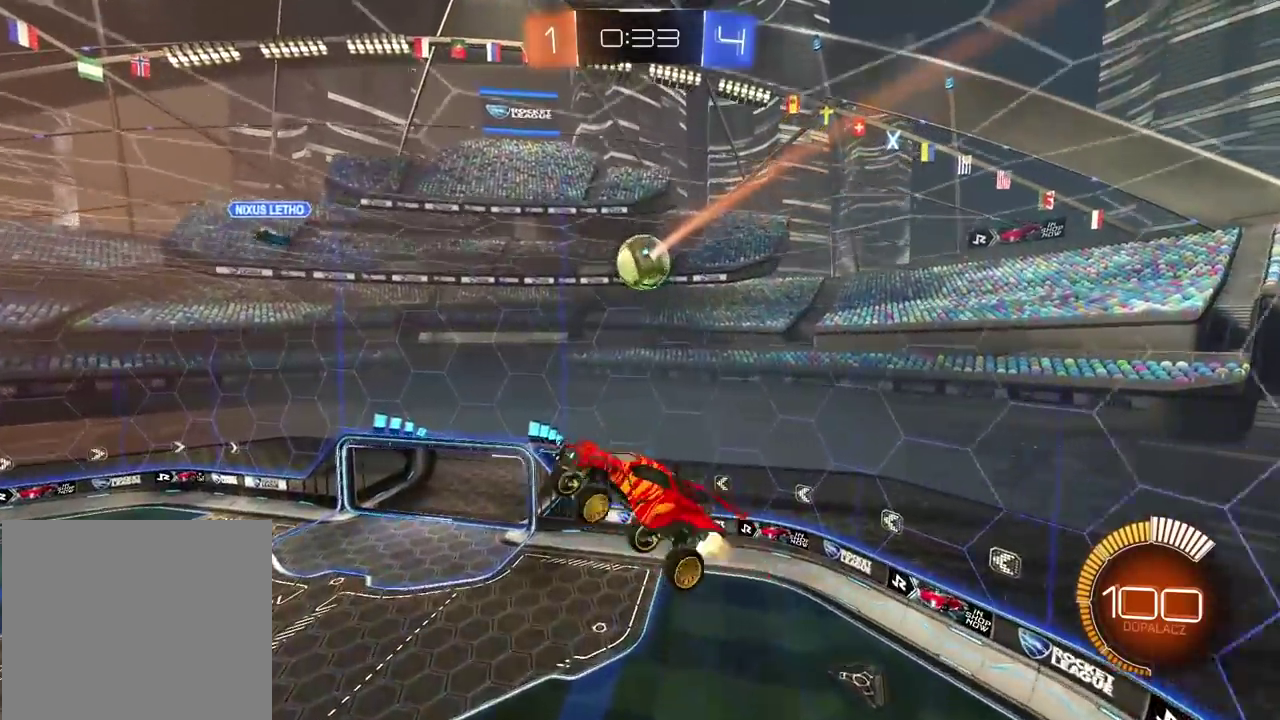
{"buttons": [], "left_stick": "center", "right_stick": "center", "events": [[467, "R2", "up"]]}
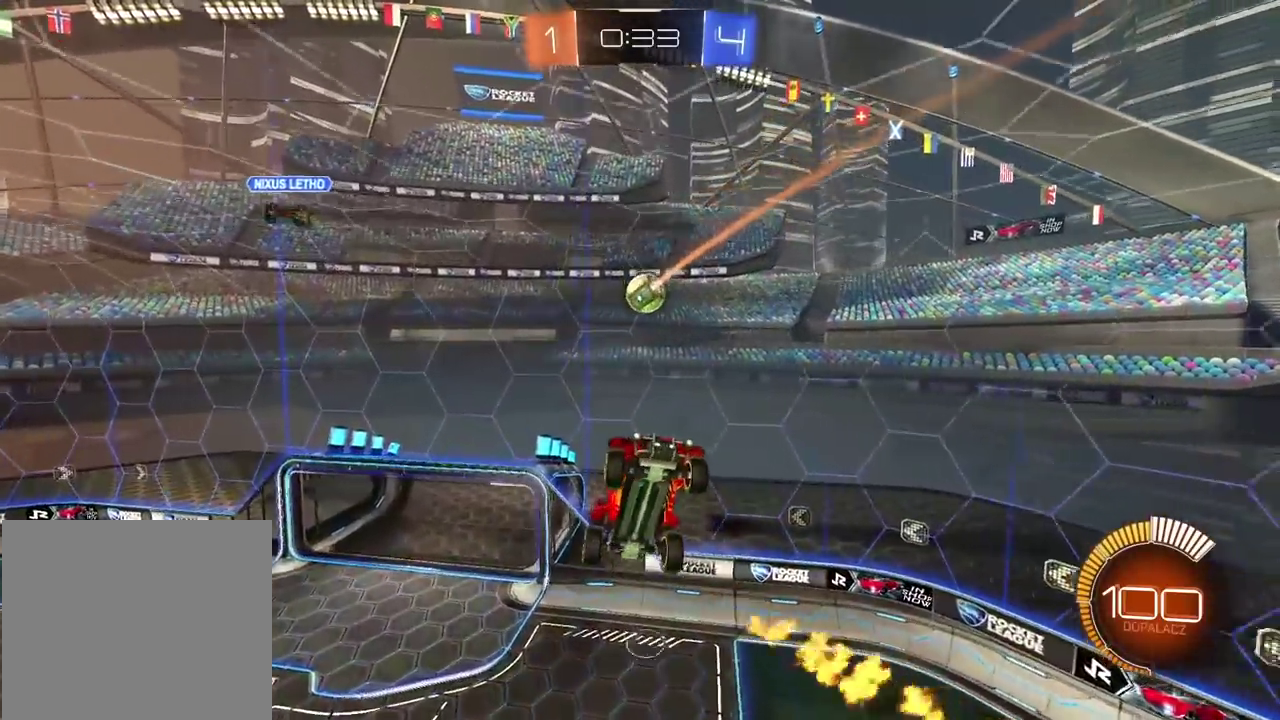
{"buttons": [], "left_stick": "down", "right_stick": "center", "events": [[17, "left_stick", "down-right"], [100, "left_stick", "center"], [317, "left_stick", "down"]]}
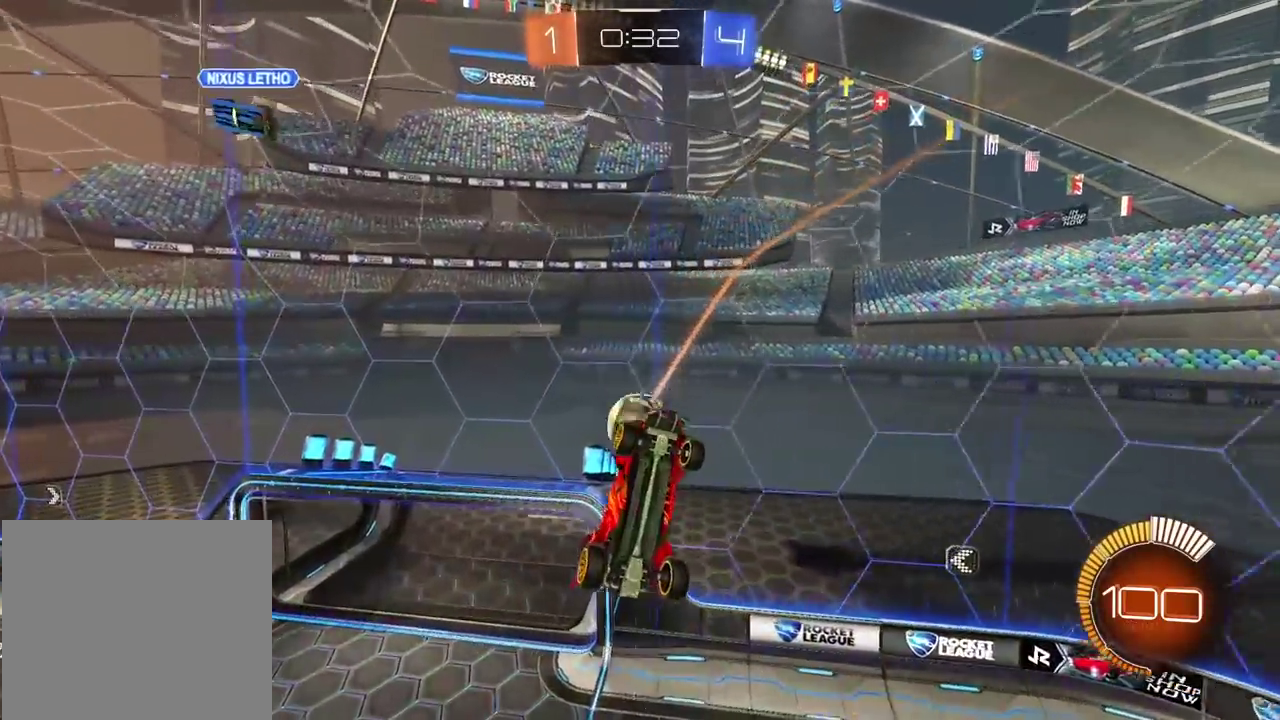
{"buttons": [], "left_stick": "center", "right_stick": "center", "events": [[17, "left_stick", "center"]]}
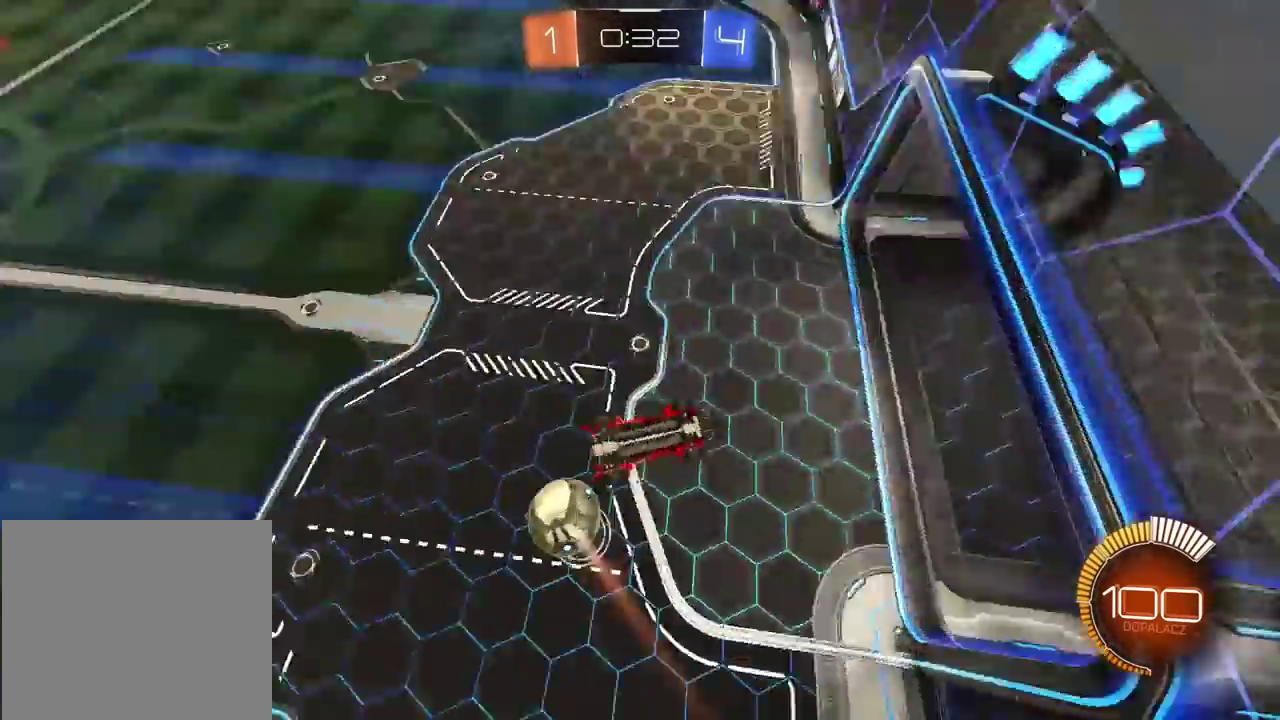
{"buttons": ["L2"], "left_stick": "center", "right_stick": "center", "events": [[117, "TRIANGLE", "down"], [233, "TRIANGLE", "up"], [233, "left_stick", "down"], [333, "left_stick", "center"], [350, "L2", "down"]]}
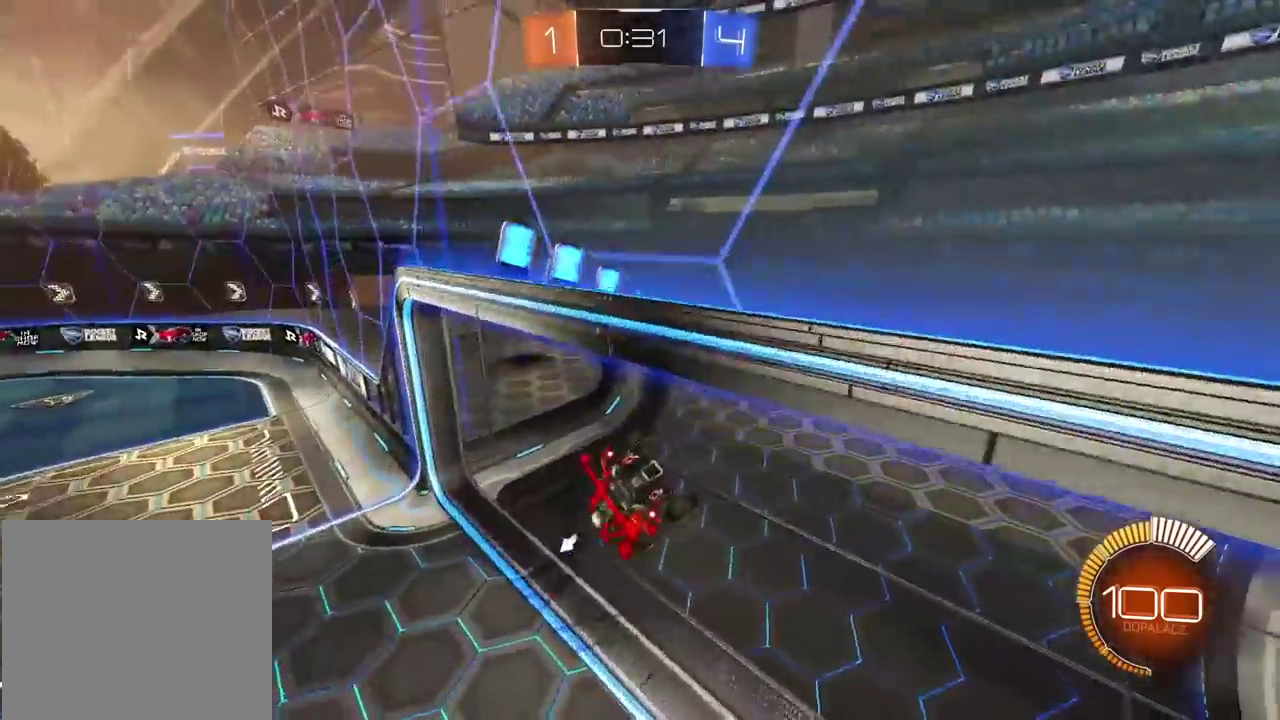
{"buttons": ["R2"], "left_stick": "left", "right_stick": "center", "events": [[17, "L2", "up"], [117, "L2", "down"], [183, "left_stick", "right"], [233, "L2", "up"], [267, "left_stick", "center"], [317, "R2", "down"], [350, "TRIANGLE", "down"], [350, "left_stick", "left"], [467, "TRIANGLE", "up"]]}
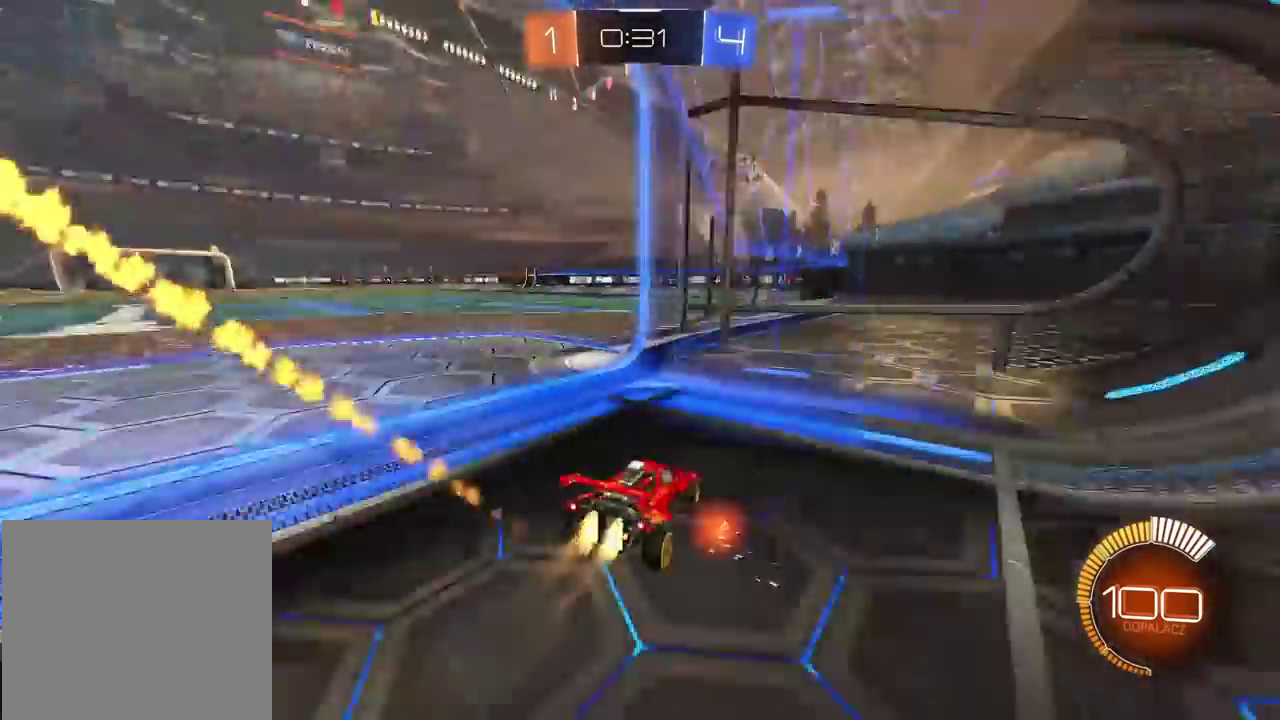
{"buttons": ["R2"], "left_stick": "left", "right_stick": "center", "events": []}